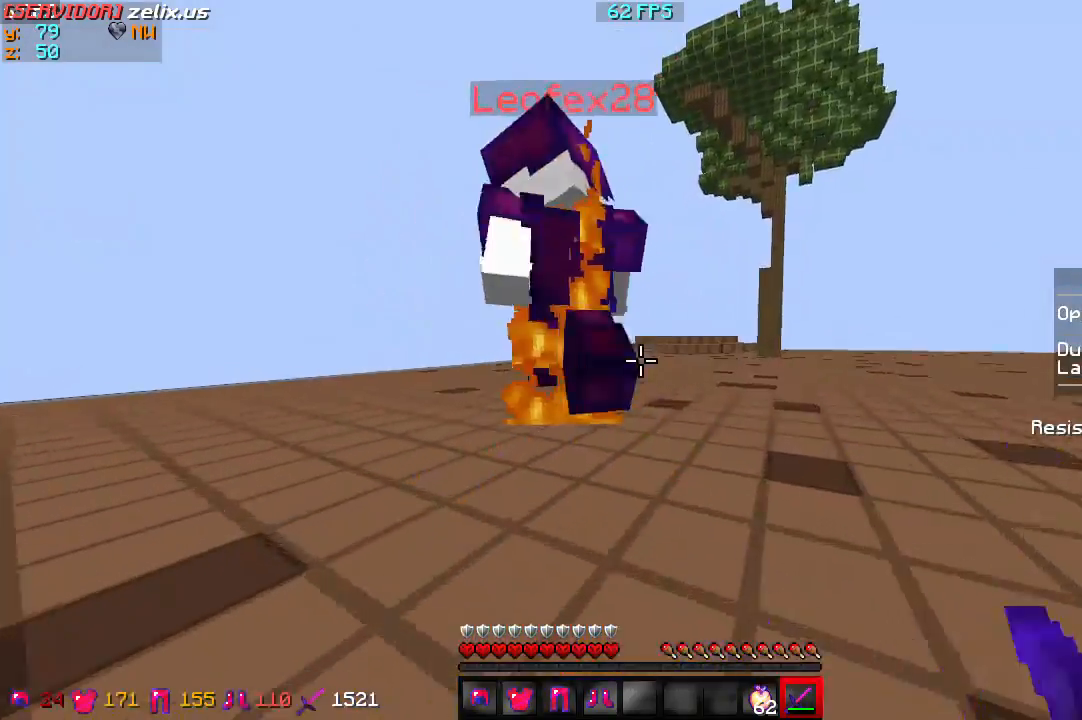
Gameplay with keyboard; each line is a JSON object with the keys held at the frame after it. "events" lists presses ("down") and releases ("up") of "a", "d", "s" and "w" between this image and that frame as [ms after this image, input, new state], when the widget could be followed in between. No other keys are recorded. Mouse input is not recorded.
{"keys": ["a", "w"], "events": [[367, "a", "down"]]}
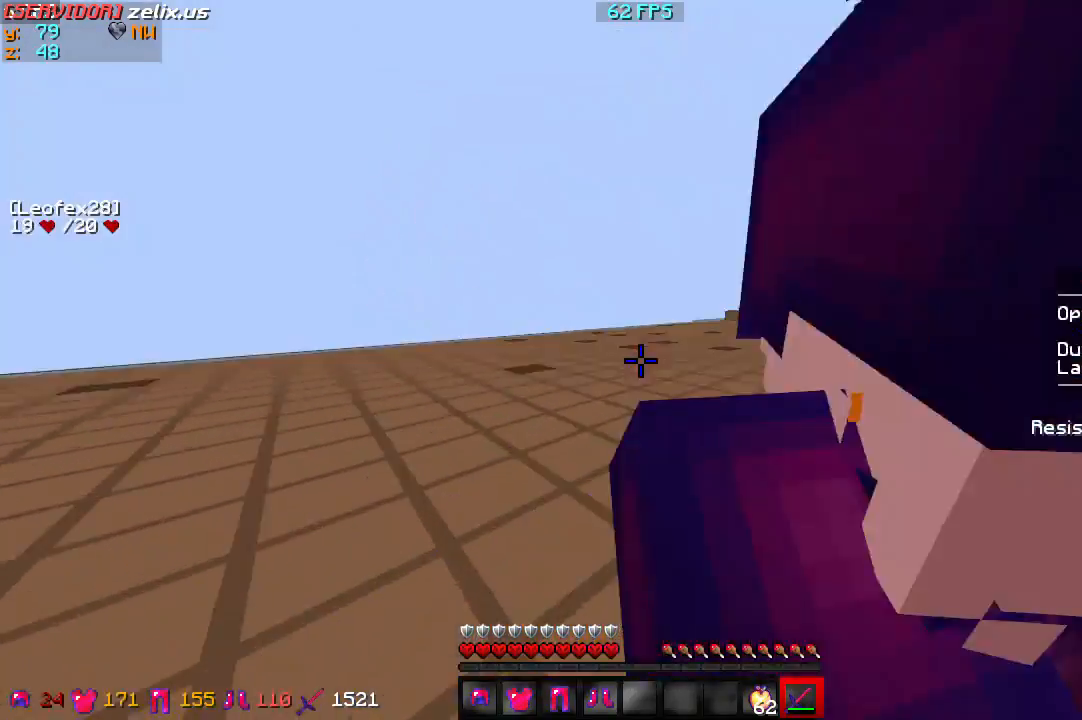
{"keys": ["a", "w"], "events": []}
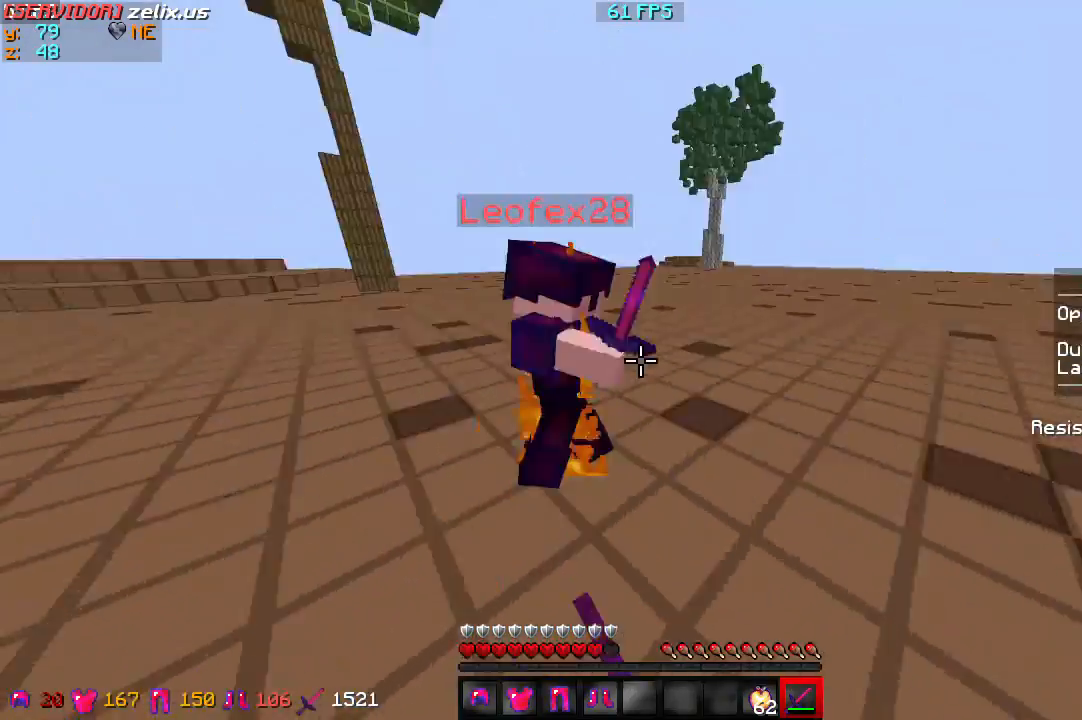
{"keys": ["a", "w"], "events": []}
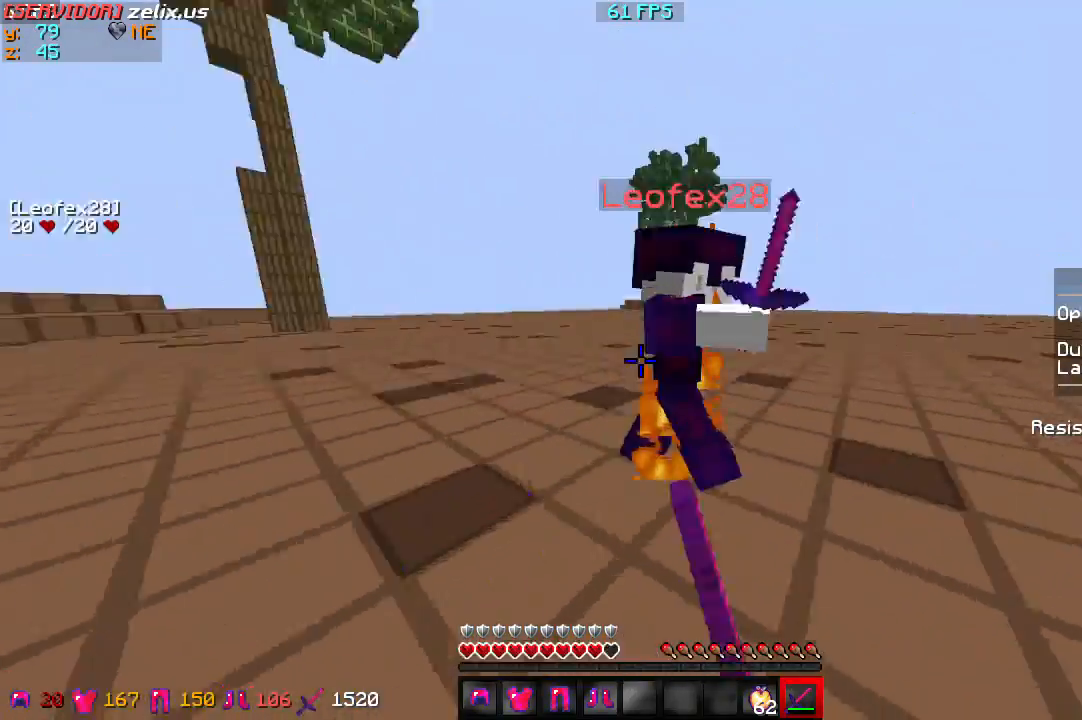
{"keys": ["a", "w"], "events": []}
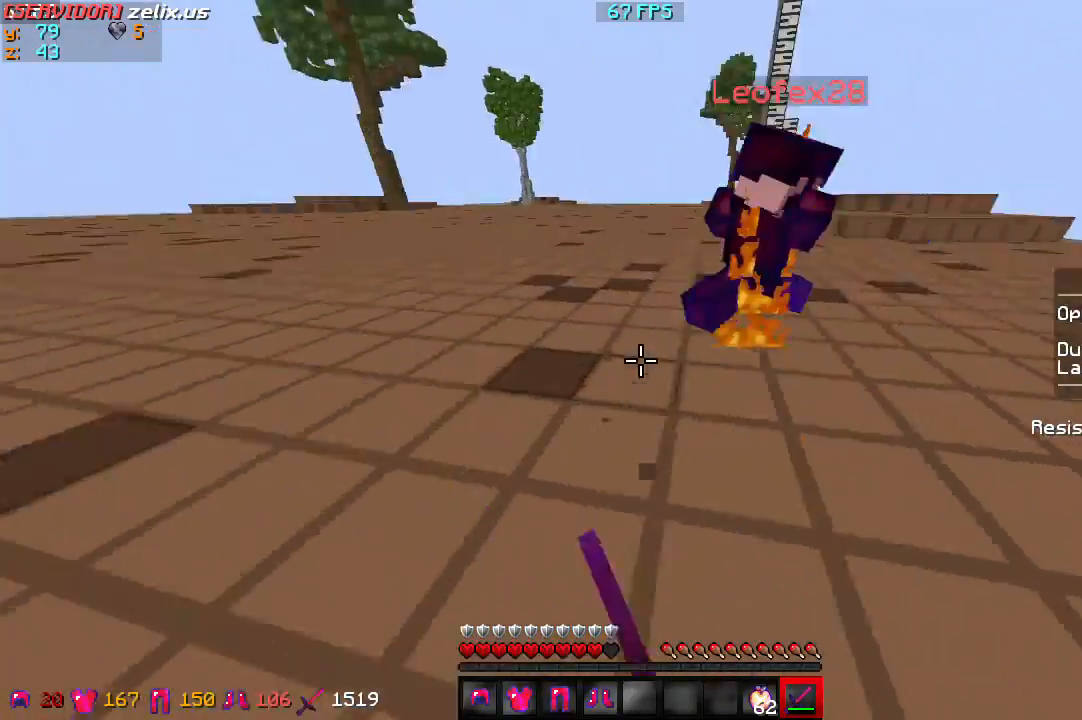
{"keys": ["a", "w"], "events": []}
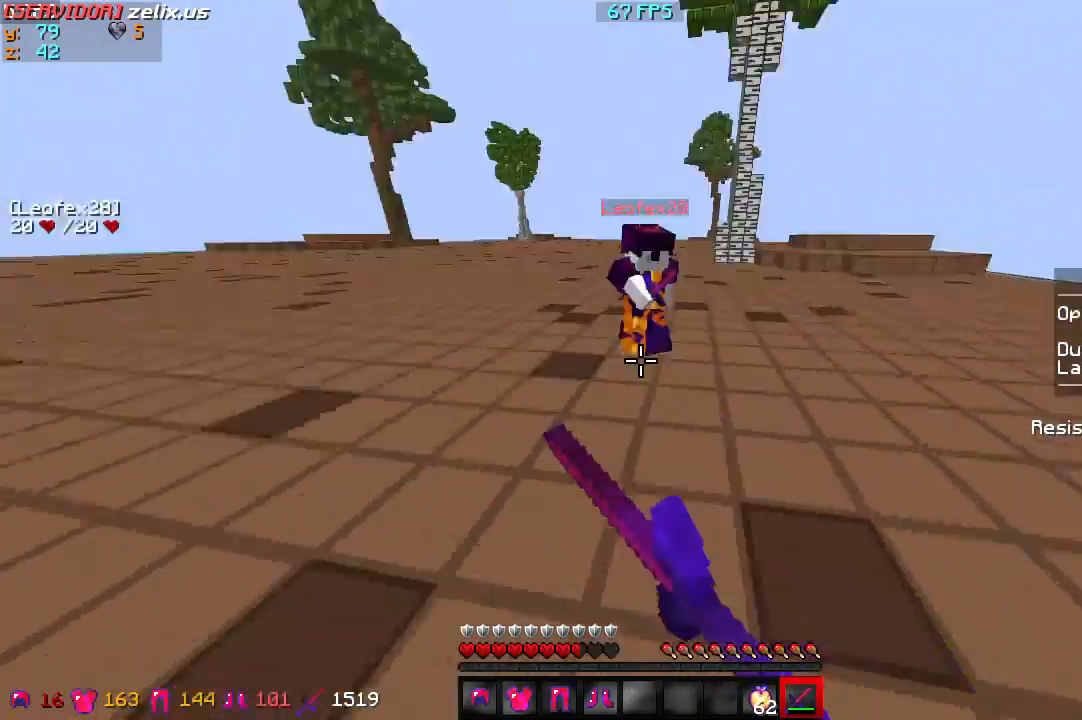
{"keys": ["a", "w"], "events": []}
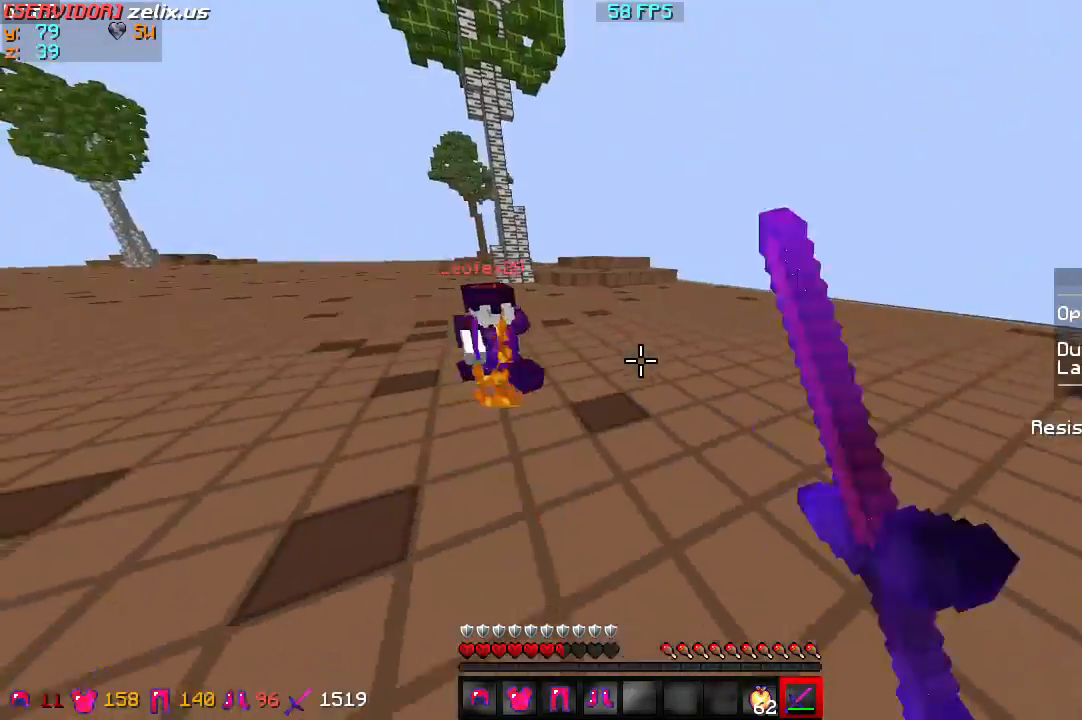
{"keys": ["w"], "events": [[400, "a", "up"]]}
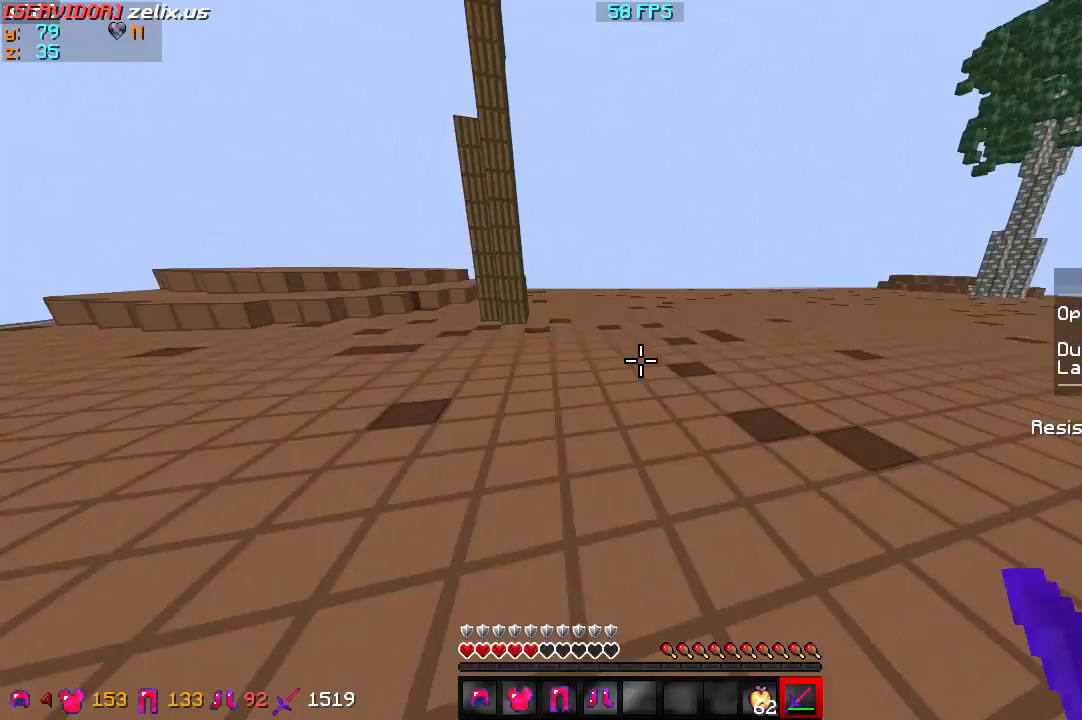
{"keys": ["w"], "events": []}
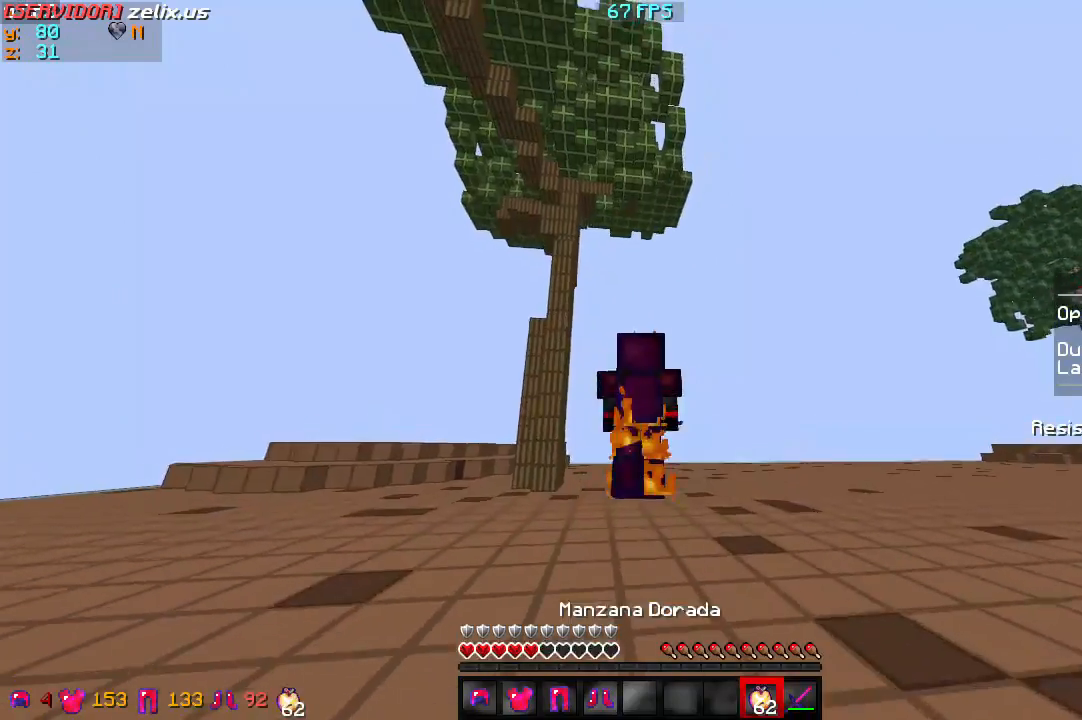
{"keys": ["w"], "events": []}
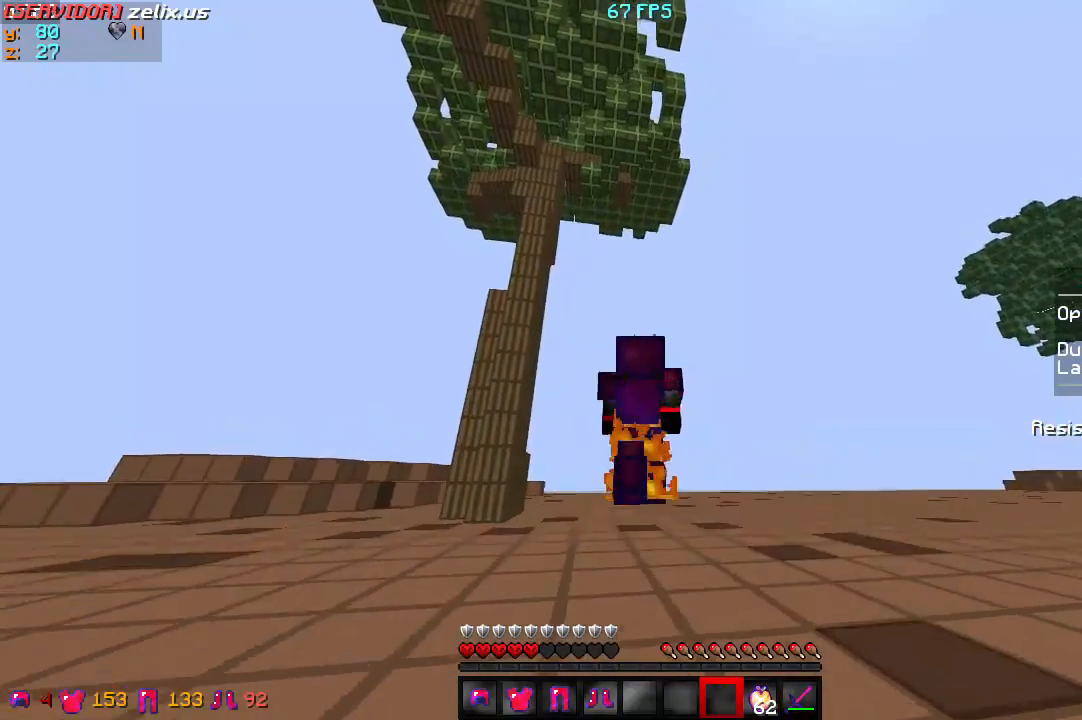
{"keys": ["w"], "events": []}
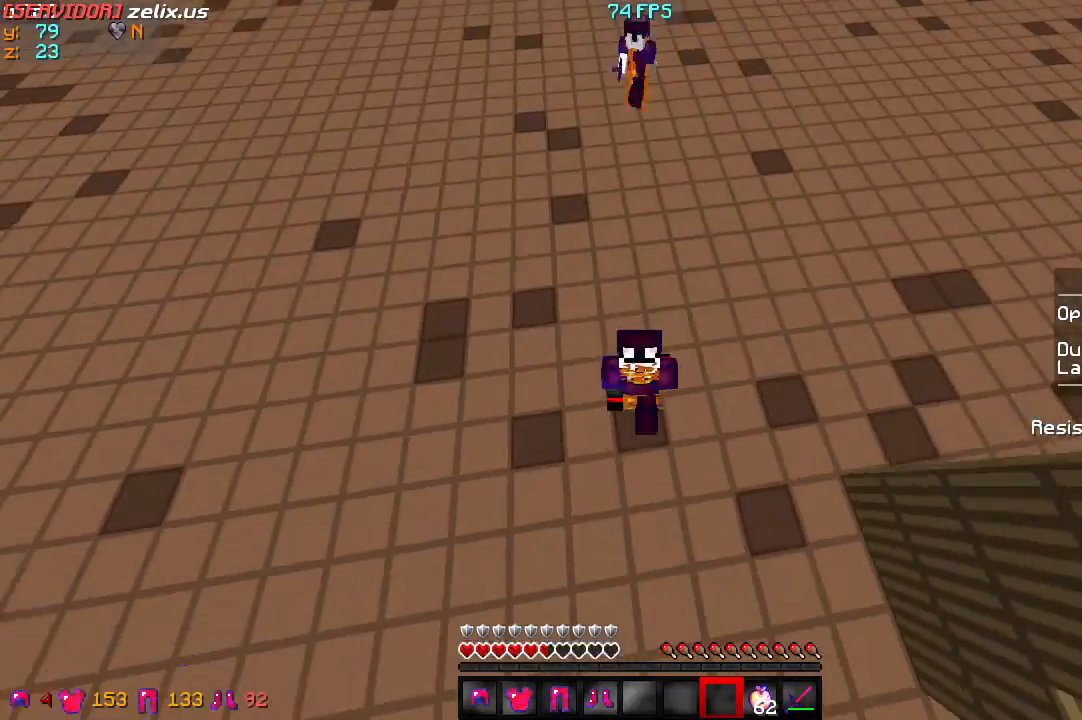
{"keys": ["w"], "events": []}
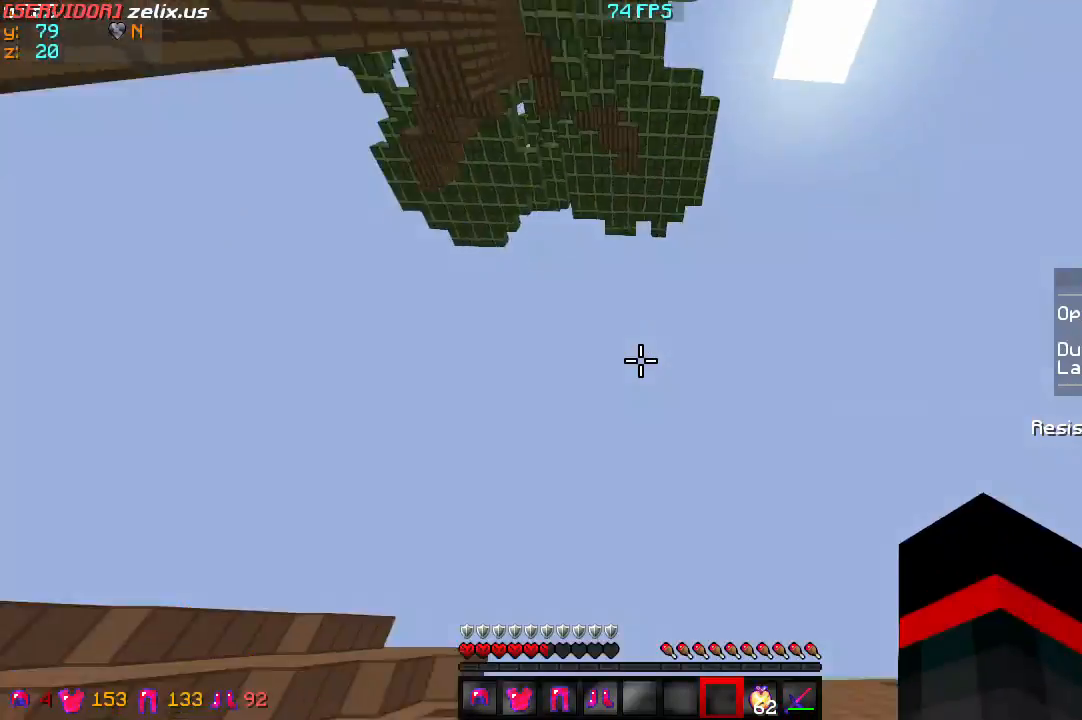
{"keys": ["w"], "events": []}
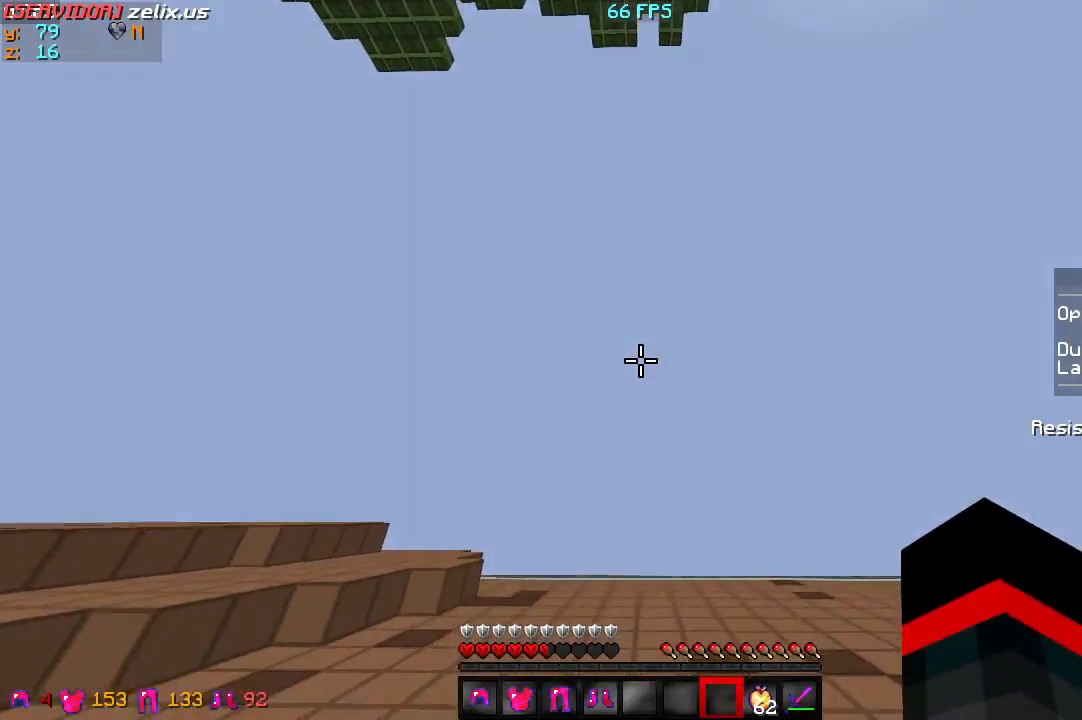
{"keys": ["w"], "events": []}
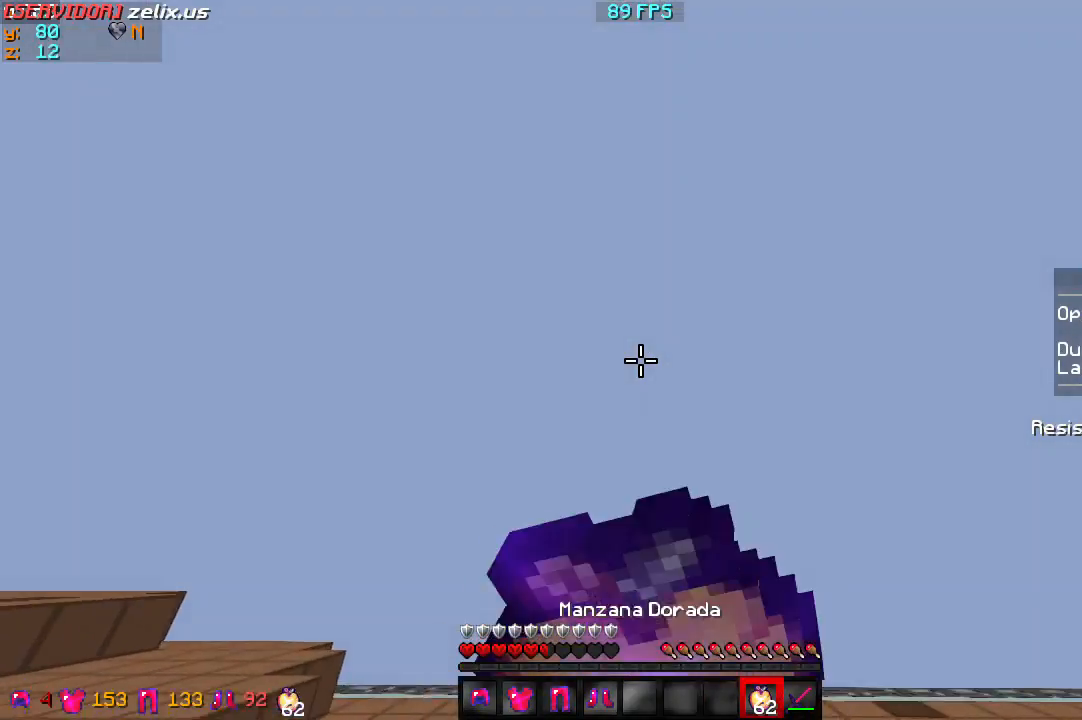
{"keys": ["w"], "events": []}
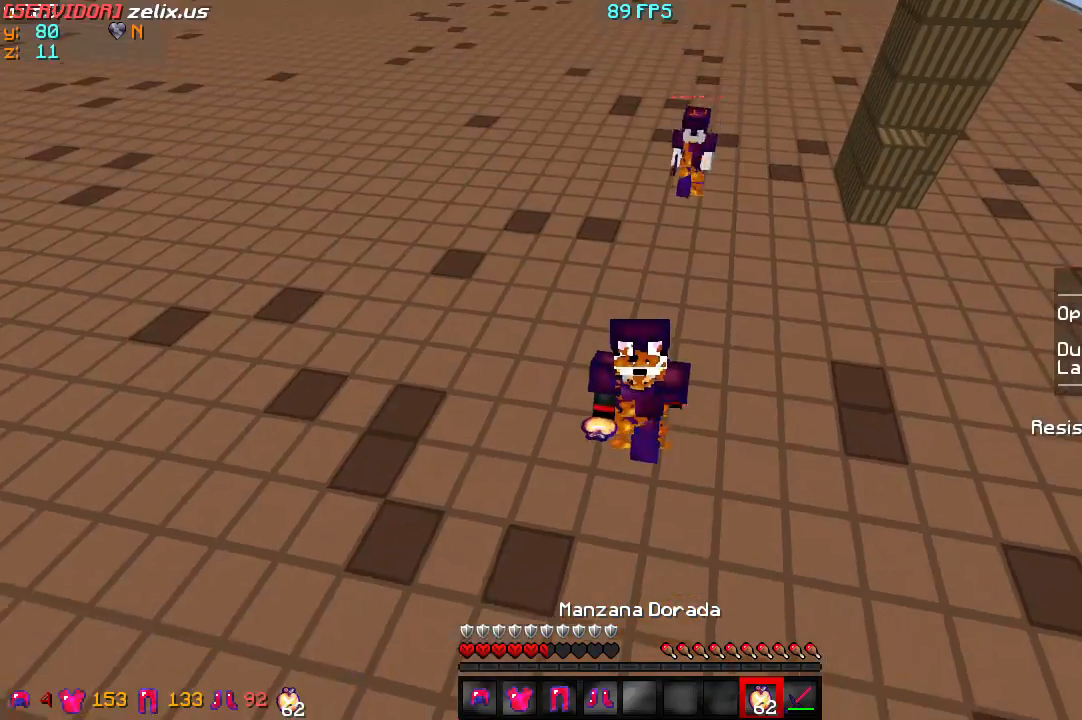
{"keys": ["w"], "events": []}
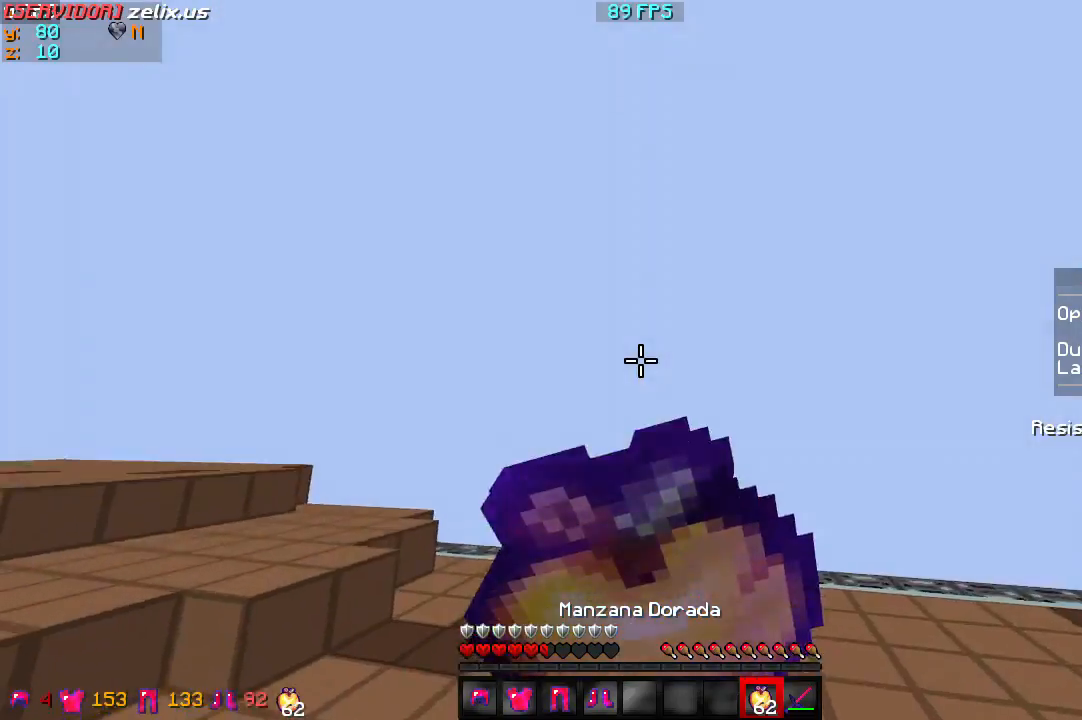
{"keys": ["w"], "events": []}
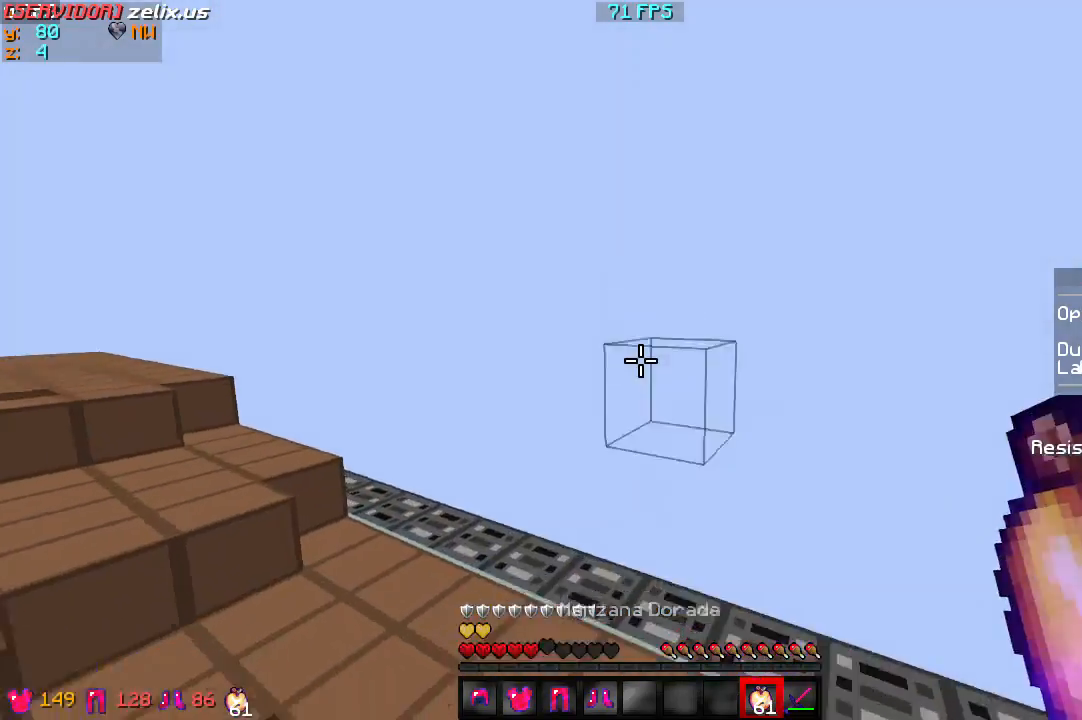
{"keys": ["w"], "events": []}
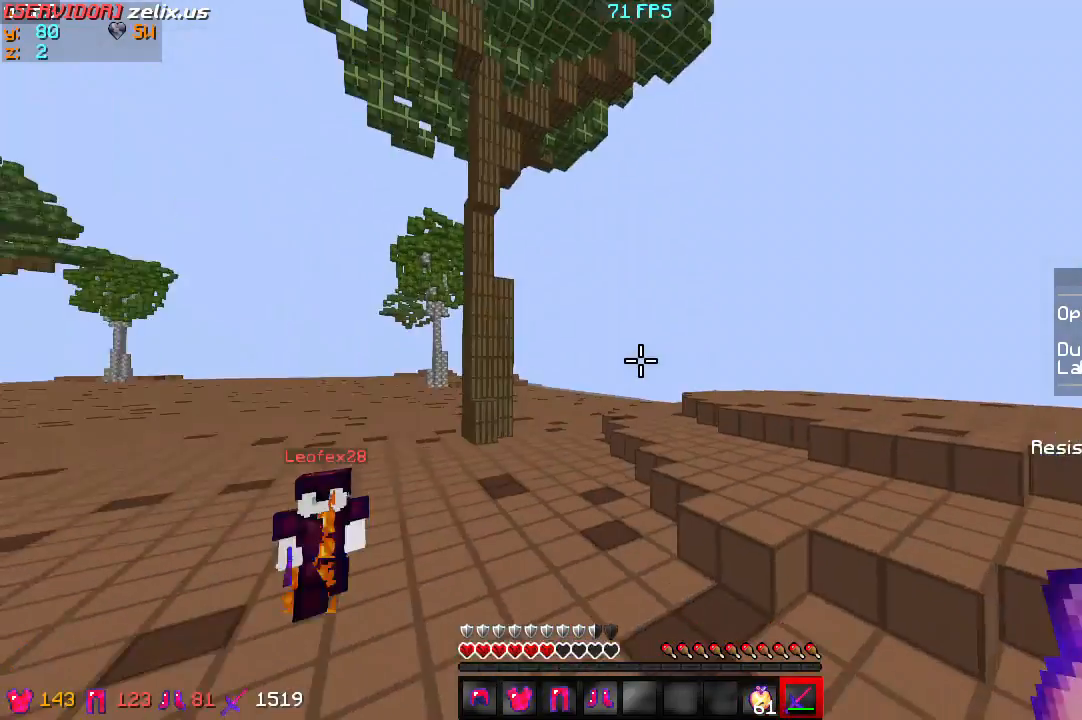
{"keys": ["a", "w"], "events": [[233, "a", "down"]]}
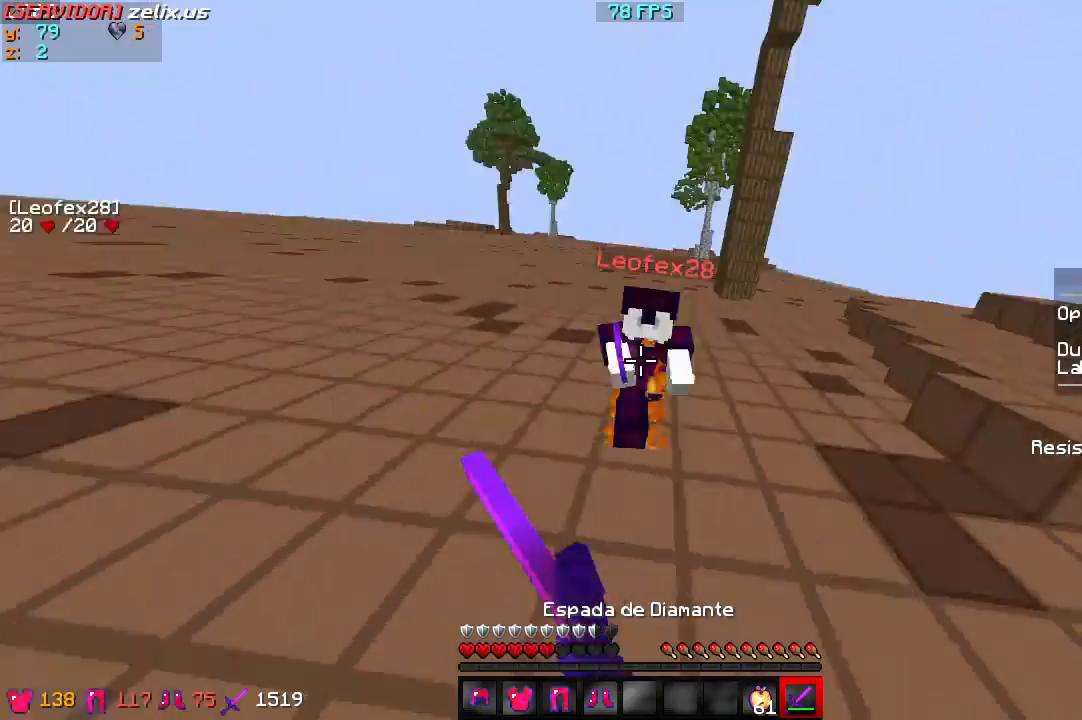
{"keys": ["a", "w"], "events": []}
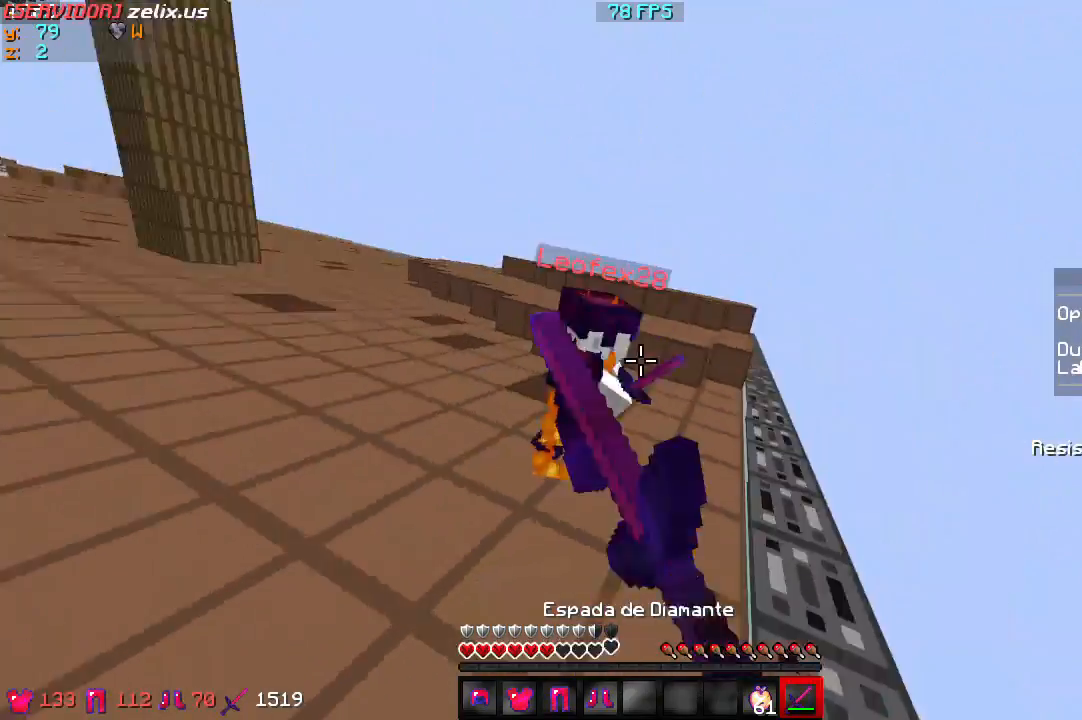
{"keys": ["a", "w"], "events": []}
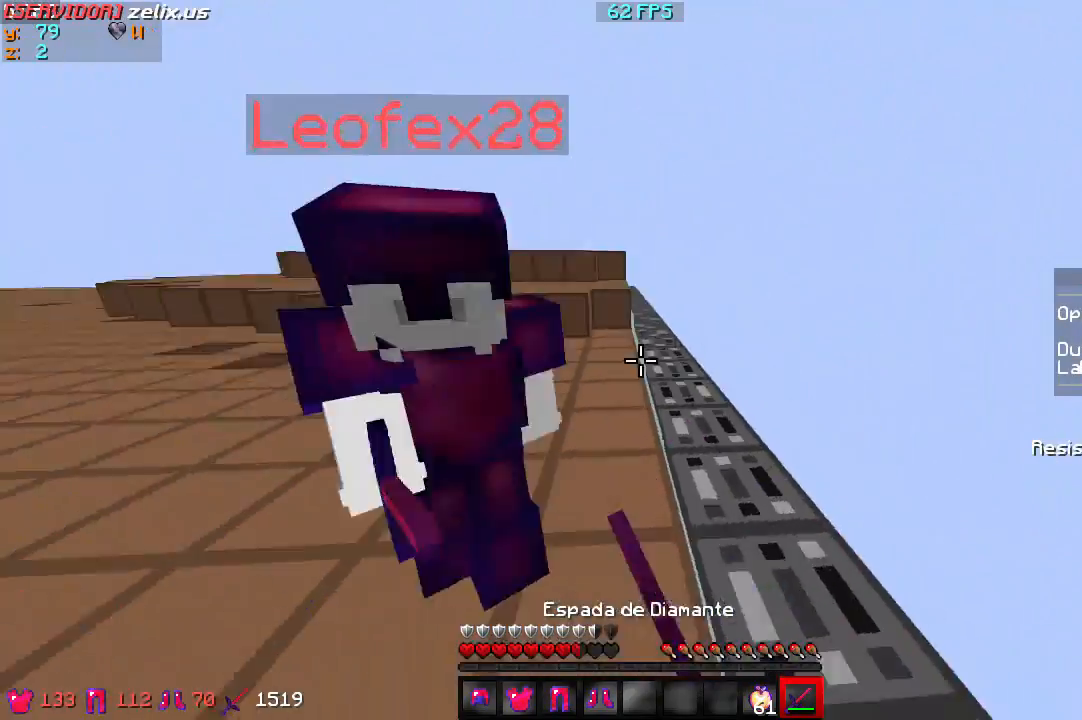
{"keys": ["a", "w"], "events": []}
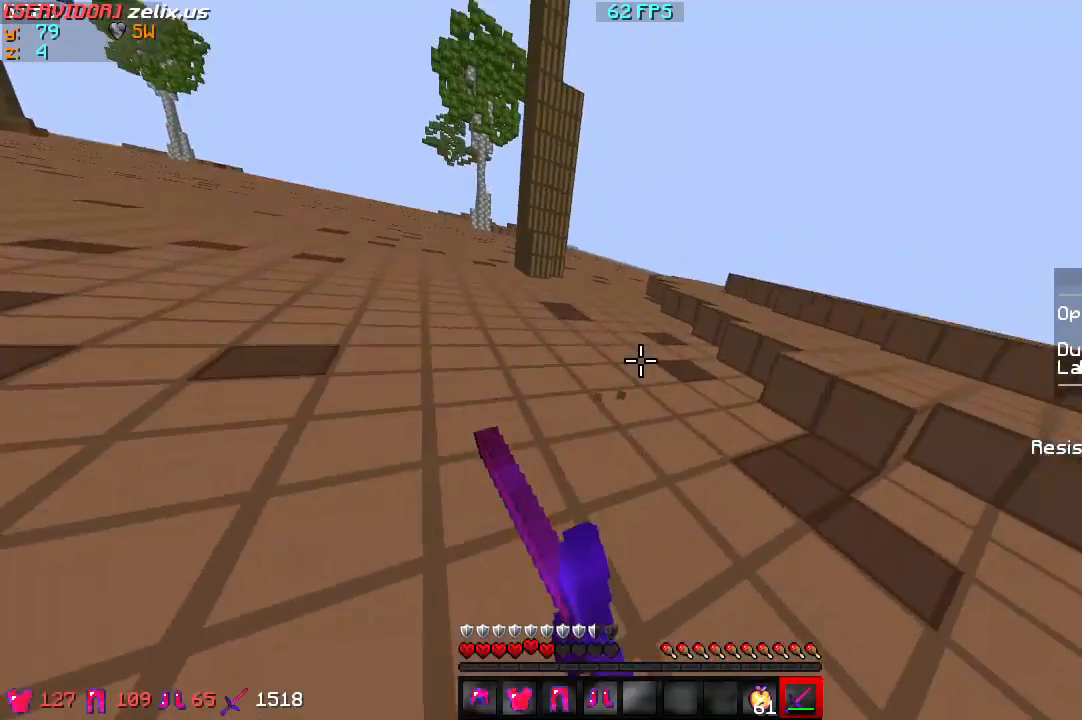
{"keys": ["w"], "events": [[100, "a", "up"]]}
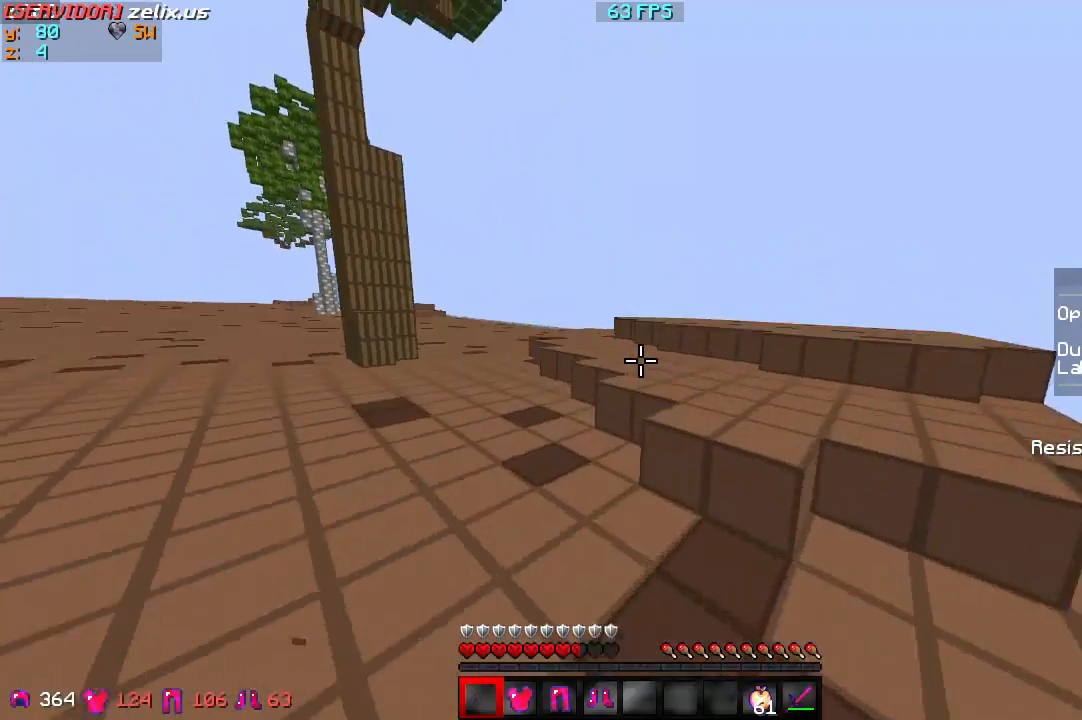
{"keys": ["w"], "events": []}
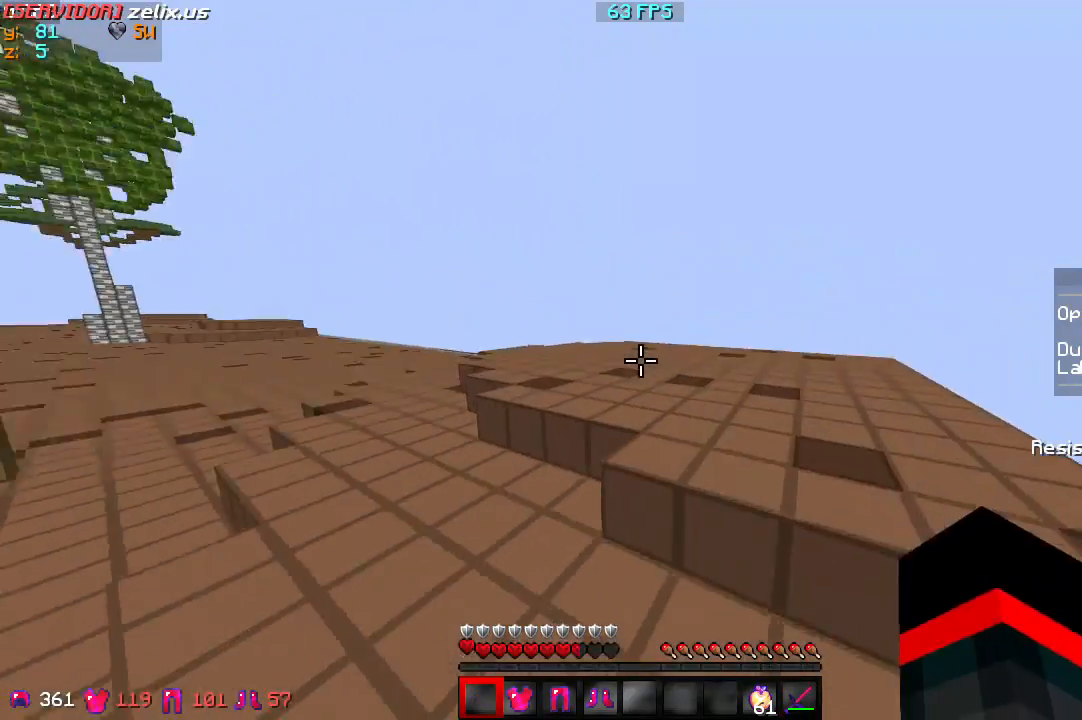
{"keys": ["w"], "events": []}
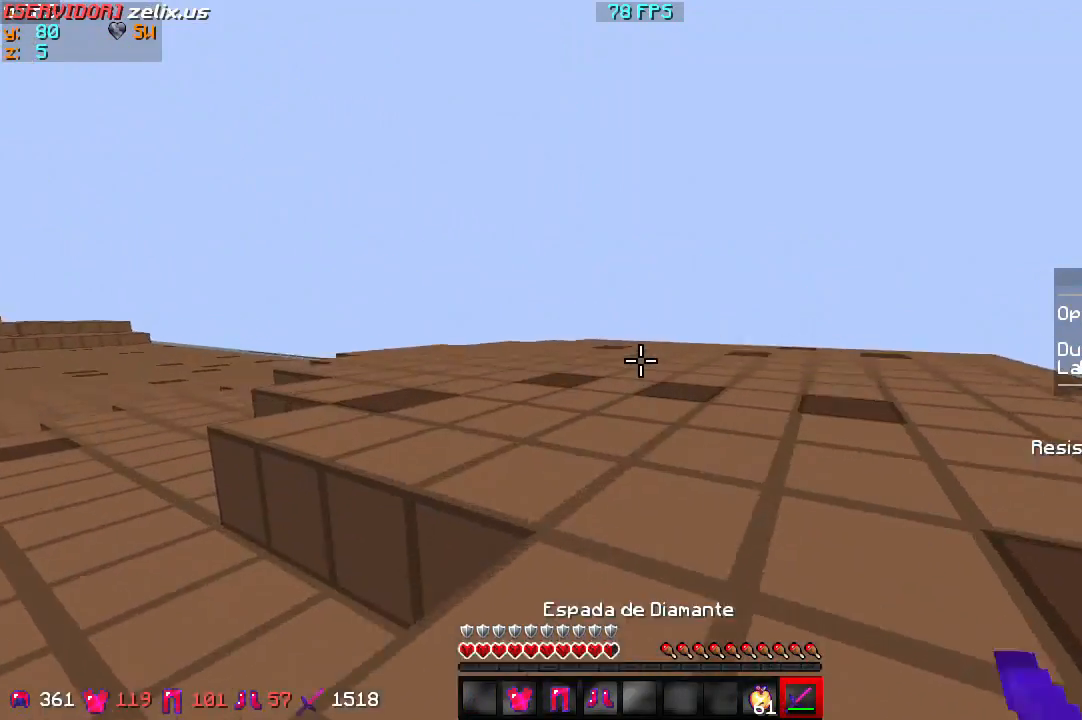
{"keys": ["w"], "events": []}
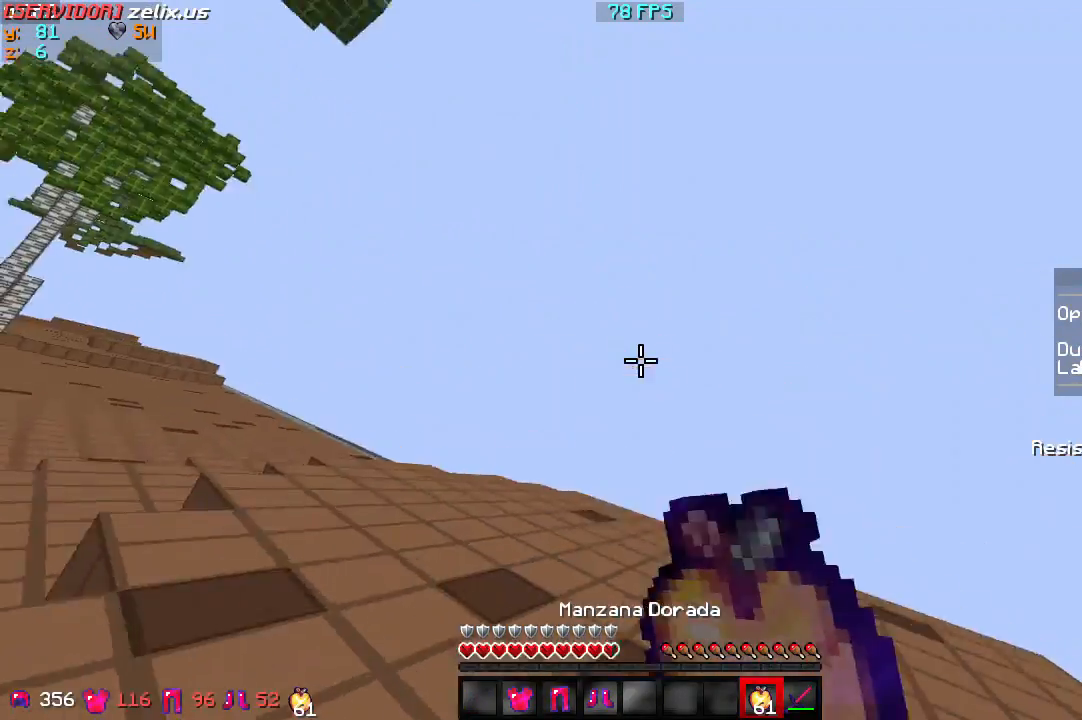
{"keys": ["w"], "events": []}